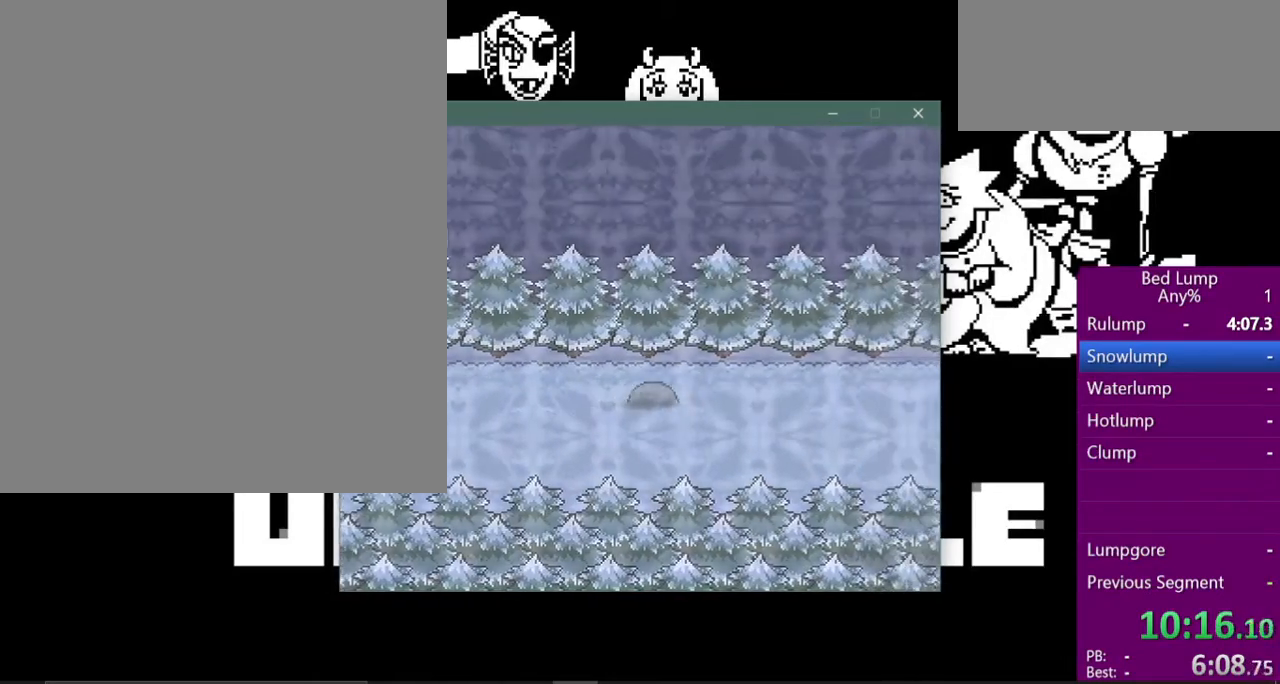
Gameplay with keyboard; each line is a JSON object with the keys held at the frame after it. "events" lists presses ("down") and releases ("up") of "c", "ctrl", "down", "left", "return", "right", "shift", "up", "x" and "z" between this image and that frame as [ms after this image, input, new state], when the widget could be followed in between. No other keys are recorded. Mouse input is not recorded.
{"keys": ["right", "x"], "events": []}
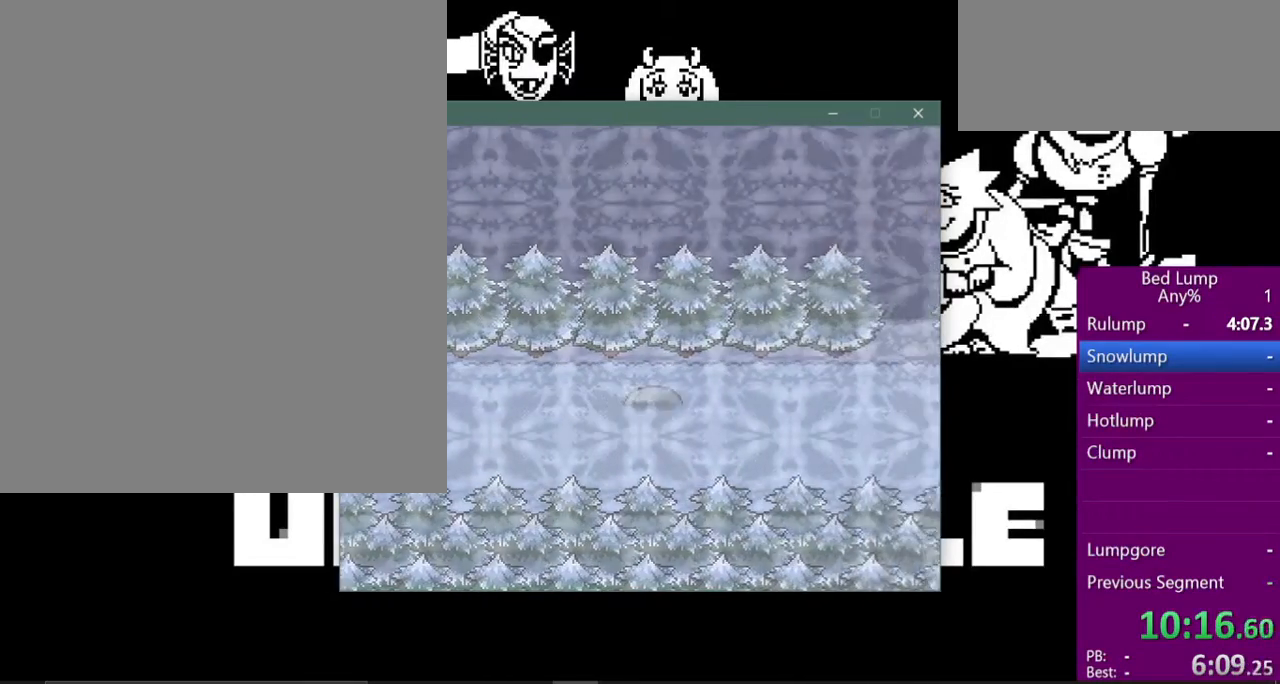
{"keys": ["right", "x"], "events": []}
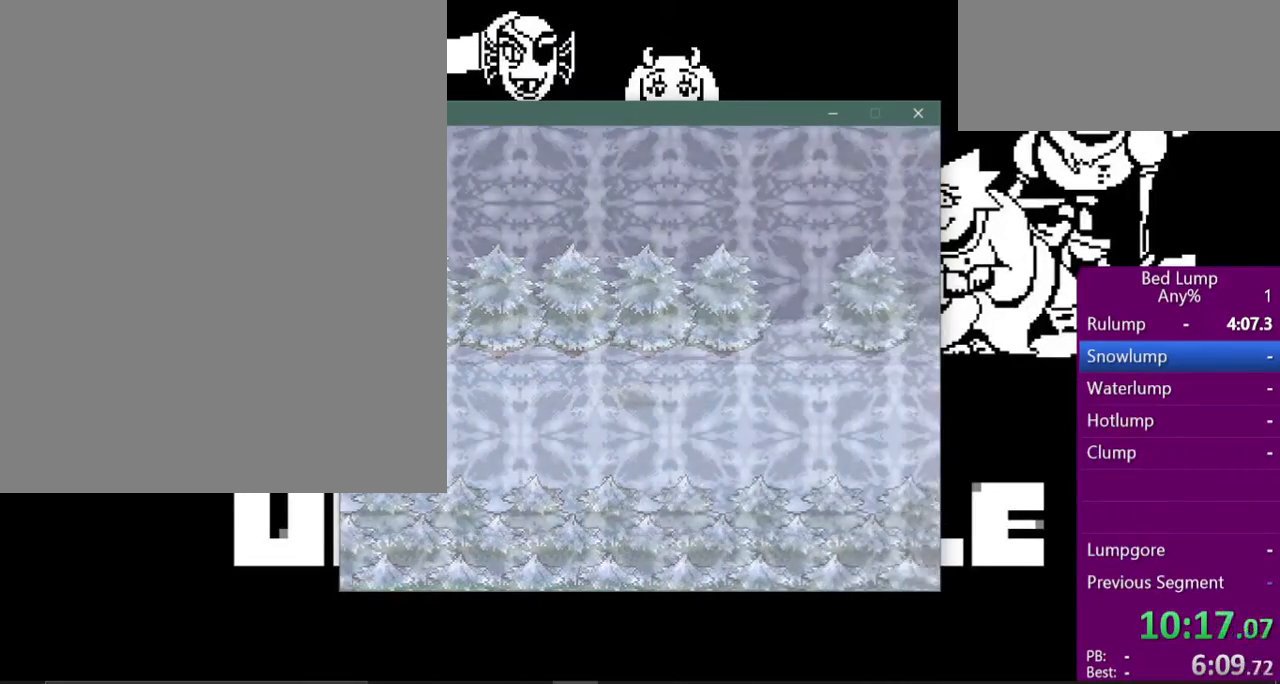
{"keys": ["right", "x"], "events": []}
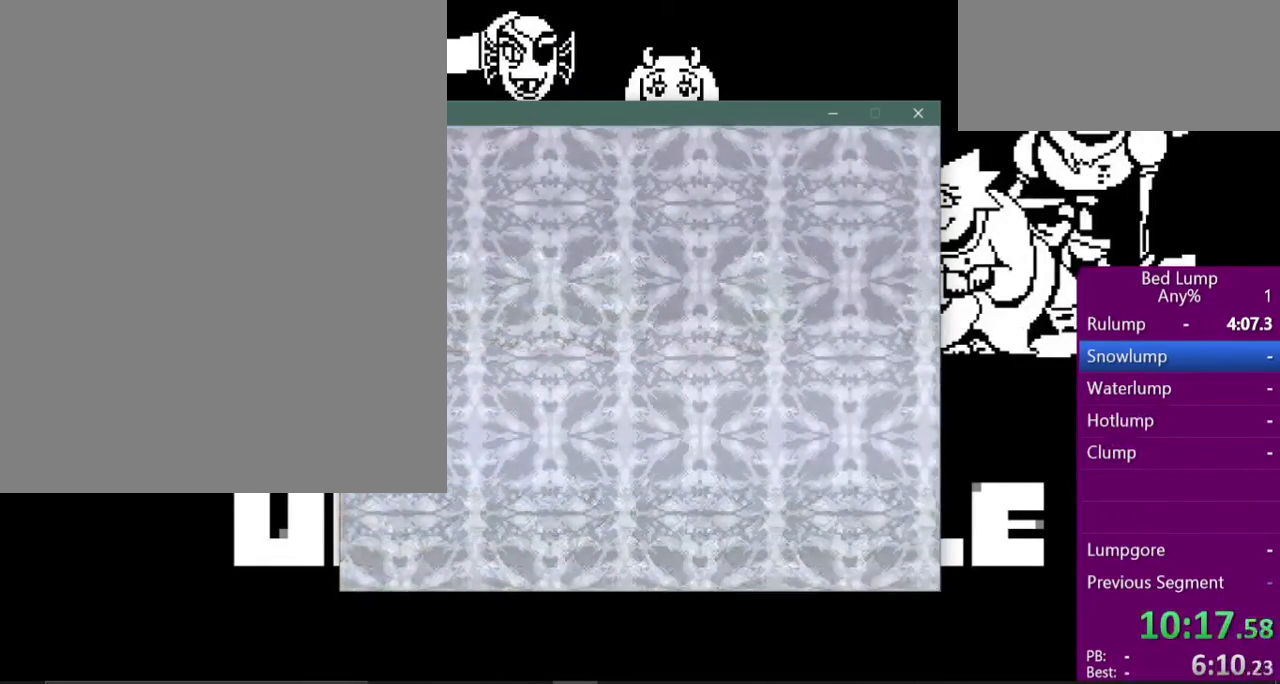
{"keys": ["right", "x"], "events": []}
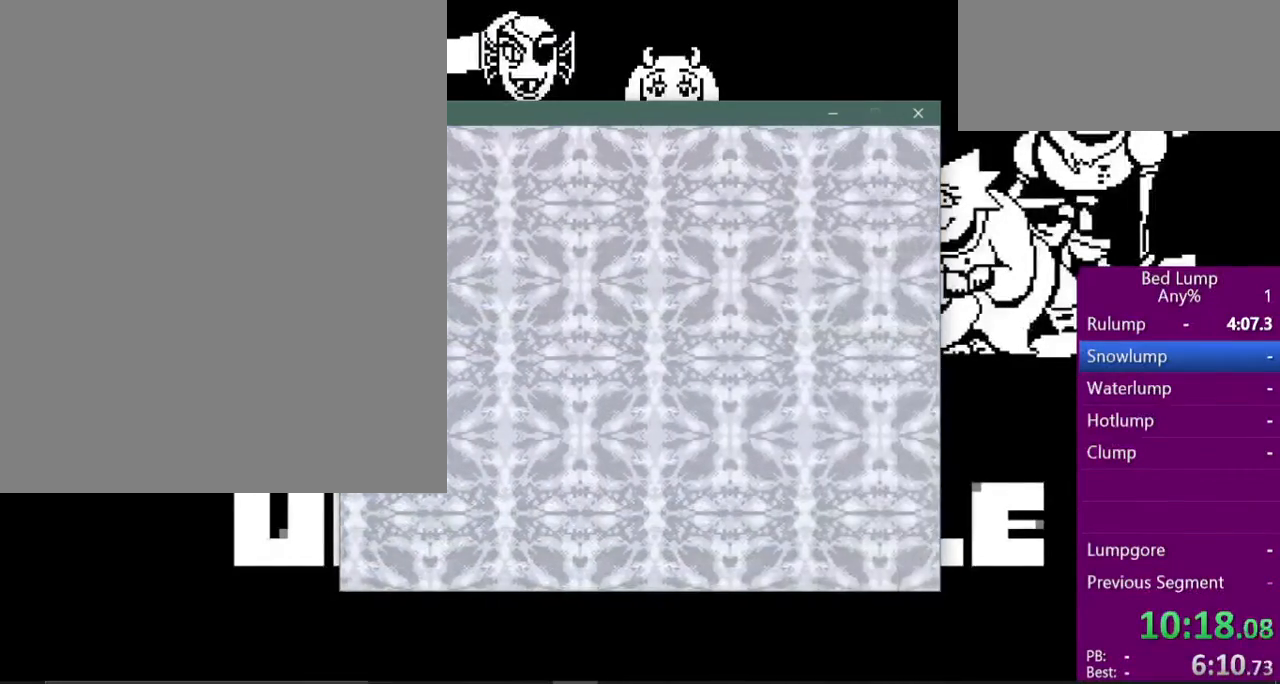
{"keys": ["right", "x"], "events": []}
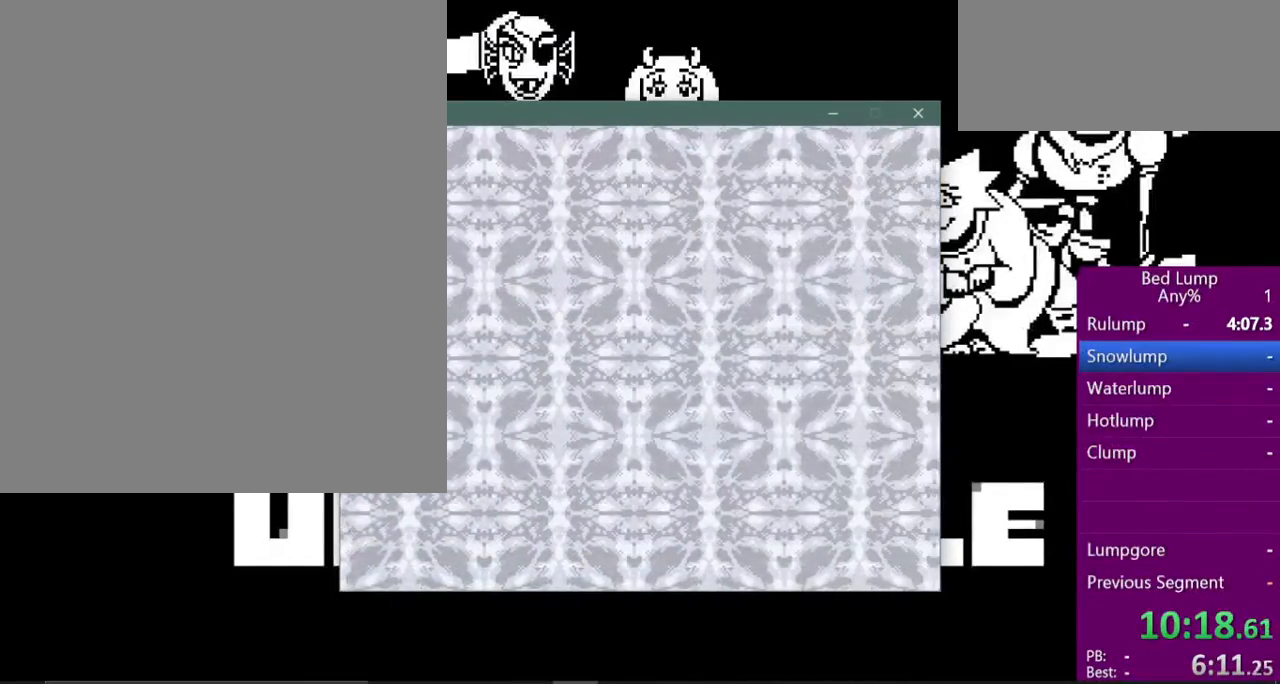
{"keys": ["right", "x"], "events": []}
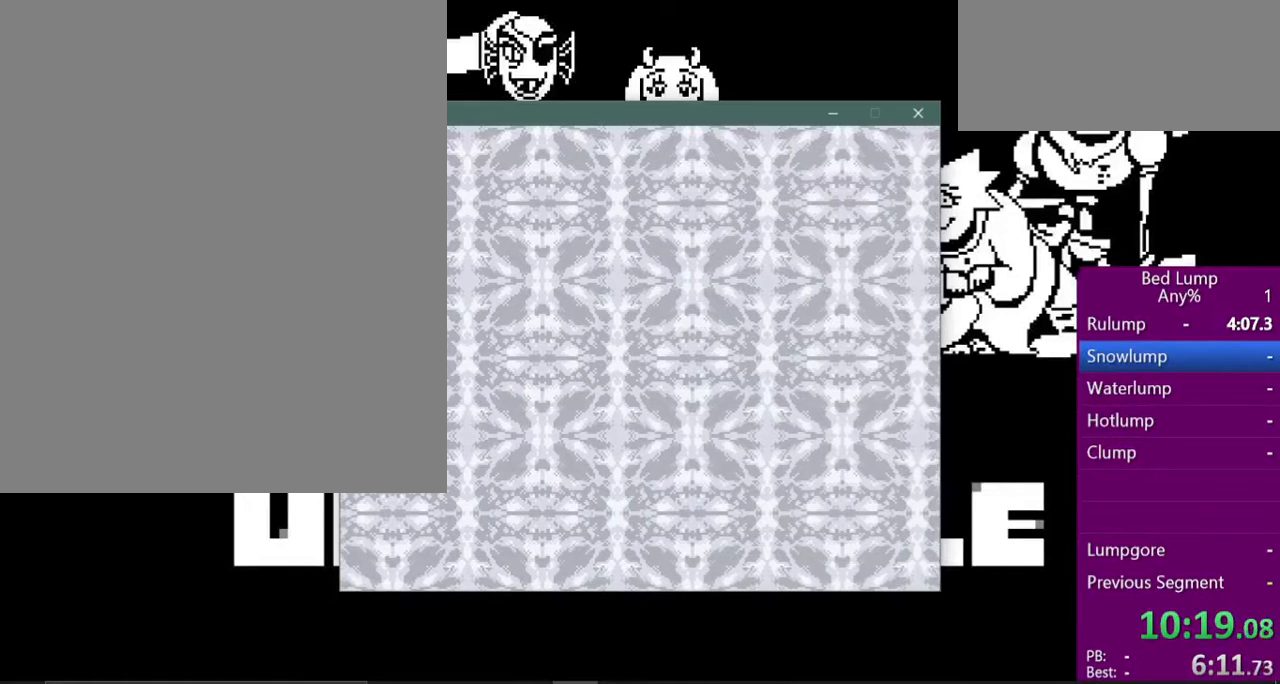
{"keys": ["shift", "z"], "events": [[233, "x", "up"], [433, "right", "up"], [467, "shift", "down"], [500, "z", "down"]]}
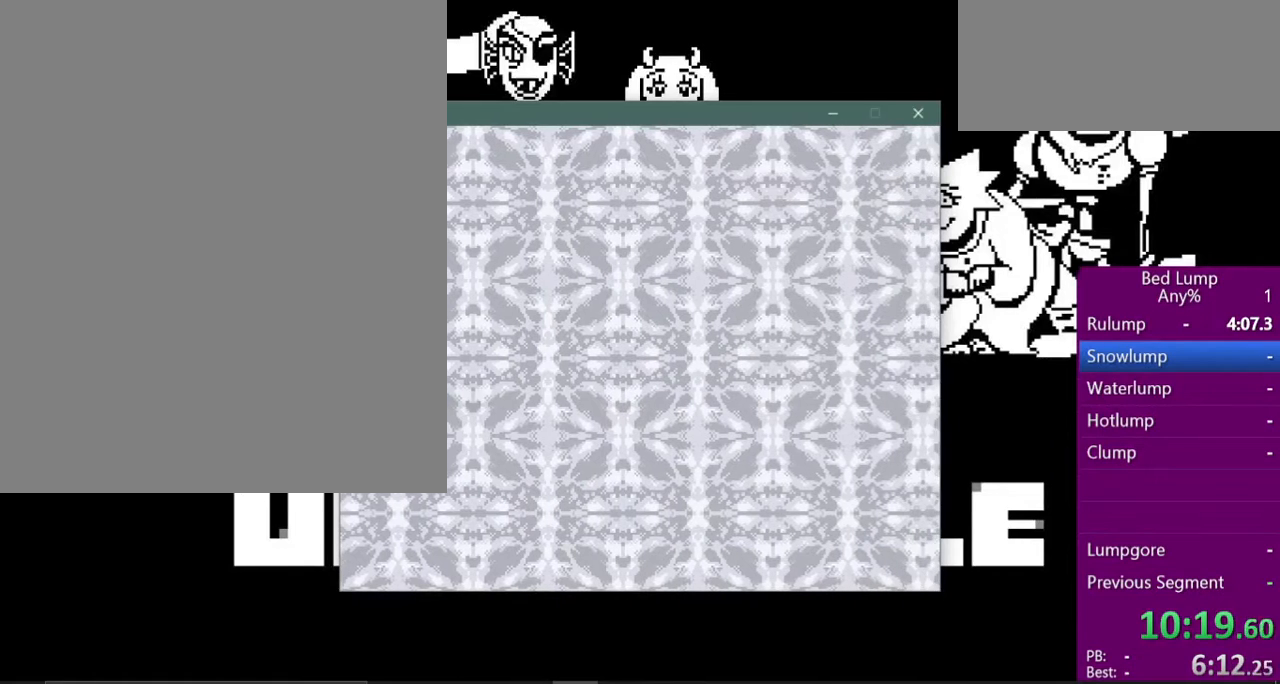
{"keys": ["return", "x"], "events": [[33, "shift", "up"], [33, "x", "down"], [100, "return", "down"], [100, "z", "up"], [133, "x", "up"], [167, "shift", "down"], [200, "return", "up"], [200, "z", "down"], [233, "shift", "up"], [267, "x", "down"], [300, "return", "down"], [300, "z", "up"], [333, "shift", "down"], [333, "x", "up"], [367, "return", "up"], [400, "shift", "up"], [400, "z", "down"], [467, "x", "down"], [500, "return", "down"], [500, "z", "up"]]}
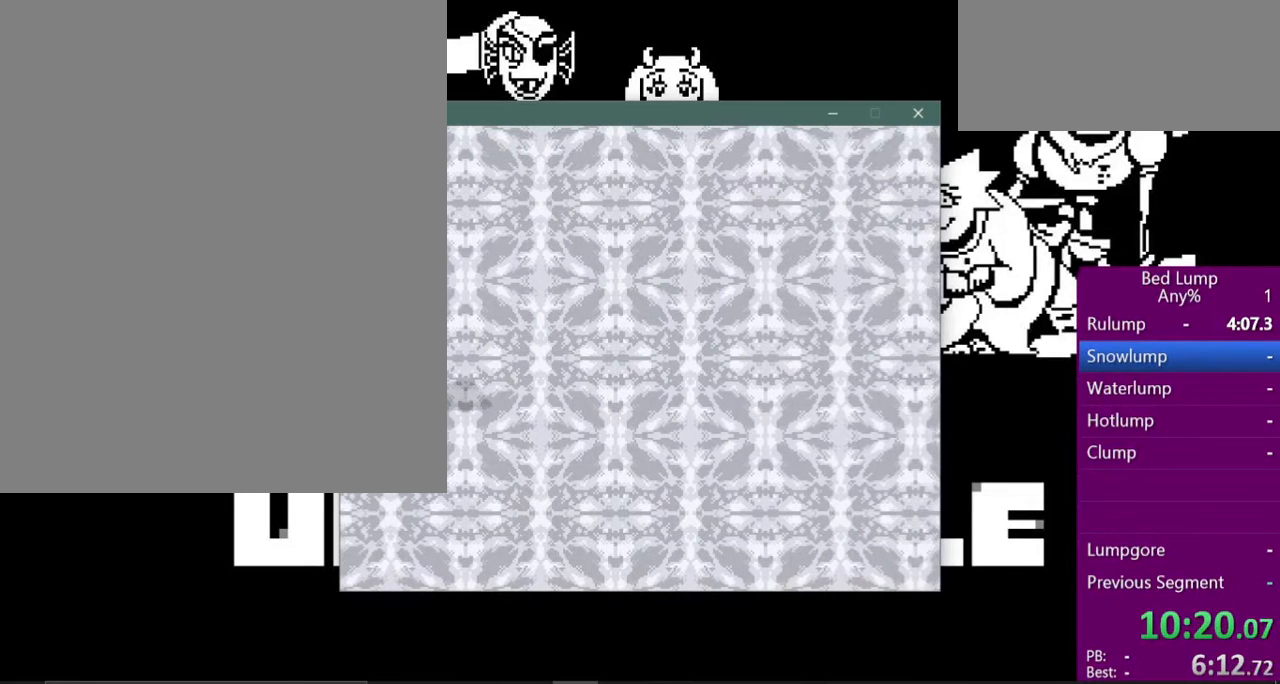
{"keys": ["z"], "events": [[33, "shift", "down"], [33, "x", "up"], [67, "return", "up"], [133, "shift", "up"], [133, "z", "down"], [167, "x", "down"], [200, "return", "down"], [200, "z", "up"], [233, "shift", "down"], [233, "x", "up"], [300, "return", "up"], [300, "shift", "up"], [333, "z", "down"], [367, "x", "down"], [400, "return", "down"], [400, "z", "up"], [433, "shift", "down"], [433, "x", "up"], [467, "return", "up"], [500, "shift", "up"], [500, "z", "down"]]}
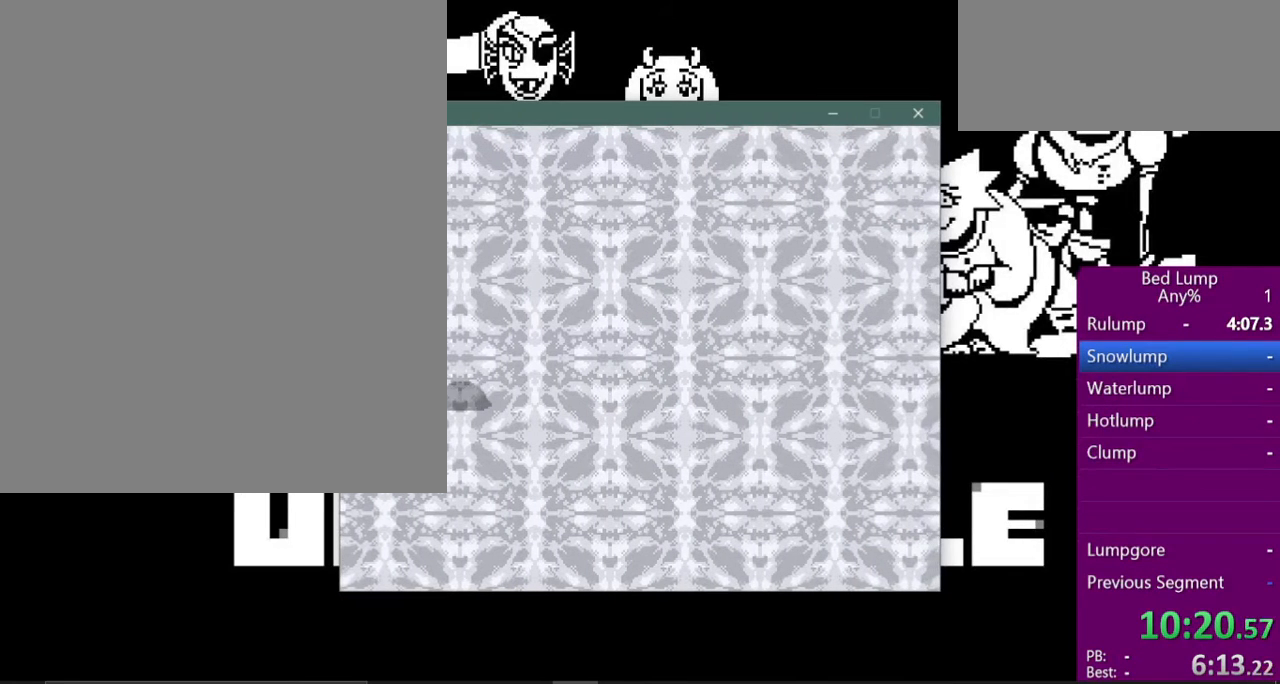
{"keys": ["x", "z"], "events": [[67, "x", "down"], [100, "return", "down"], [100, "z", "up"], [133, "shift", "down"], [167, "return", "up"], [167, "x", "up"], [200, "shift", "up"], [200, "z", "down"], [267, "return", "down"], [267, "x", "down"], [333, "shift", "down"], [333, "x", "up"], [333, "z", "up"], [400, "return", "up"], [433, "shift", "up"], [467, "z", "down"], [500, "x", "down"]]}
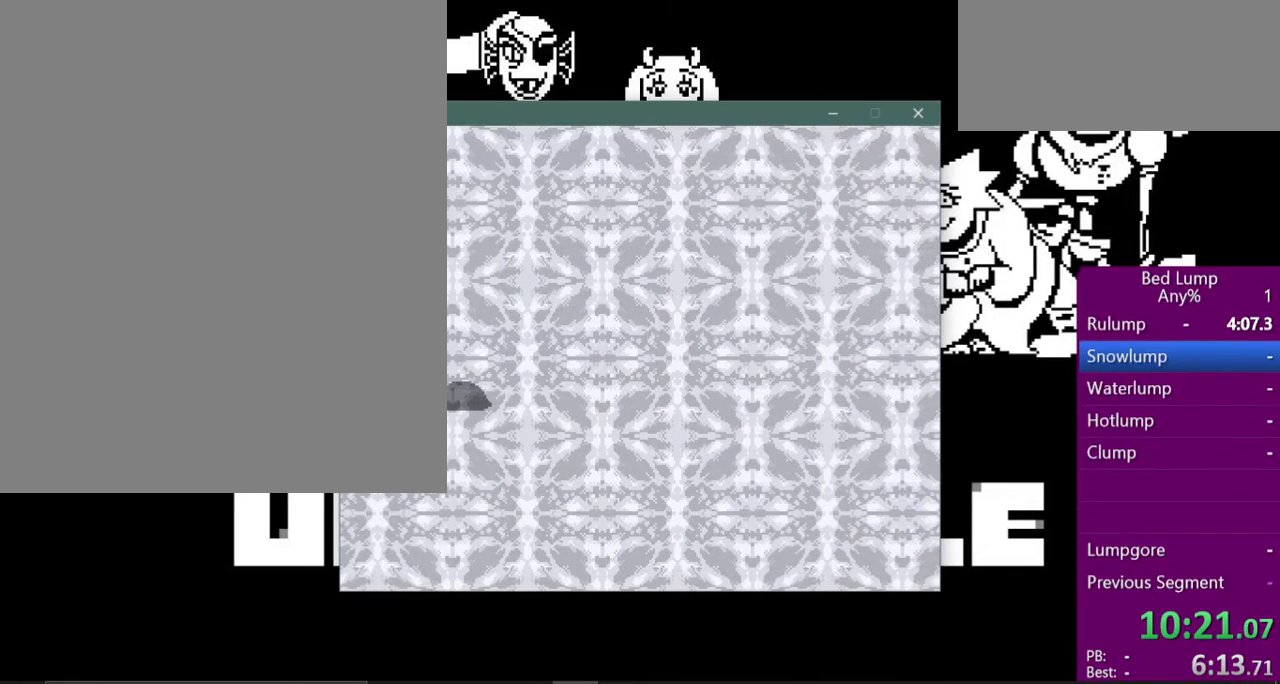
{"keys": ["return", "shift", "x"], "events": [[33, "return", "down"], [33, "shift", "down"], [33, "z", "up"], [67, "x", "up"], [100, "return", "up"], [133, "shift", "up"], [133, "z", "down"], [233, "return", "down"], [233, "shift", "down"], [233, "x", "down"], [233, "z", "up"], [300, "x", "up"], [333, "return", "up"], [367, "shift", "up"], [367, "z", "down"], [433, "return", "down"], [433, "x", "down"], [467, "shift", "down"], [467, "z", "up"]]}
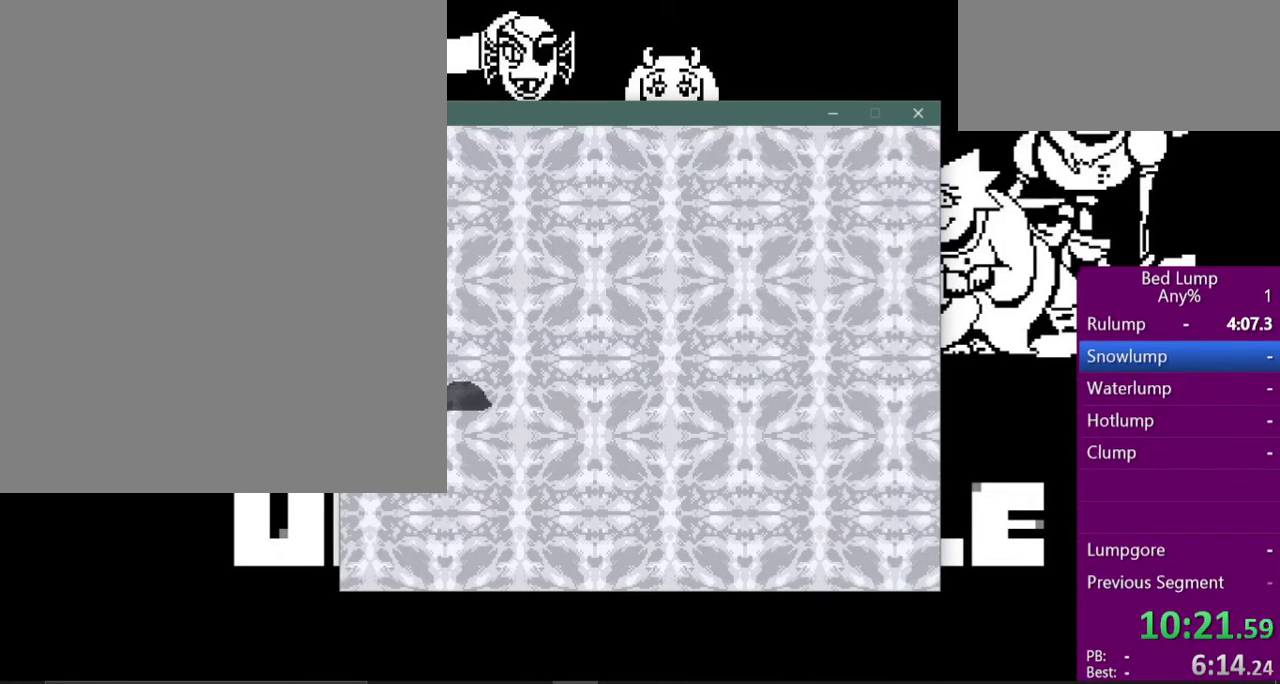
{"keys": ["z"], "events": [[33, "return", "up"], [33, "shift", "up"], [33, "x", "up"], [67, "z", "down"], [200, "return", "down"], [200, "shift", "down"], [200, "z", "up"], [233, "return", "up"], [267, "shift", "up"], [300, "z", "down"], [367, "x", "down"], [433, "return", "down"], [433, "shift", "down"], [433, "x", "up"], [433, "z", "up"], [467, "return", "up"], [500, "shift", "up"], [500, "z", "down"]]}
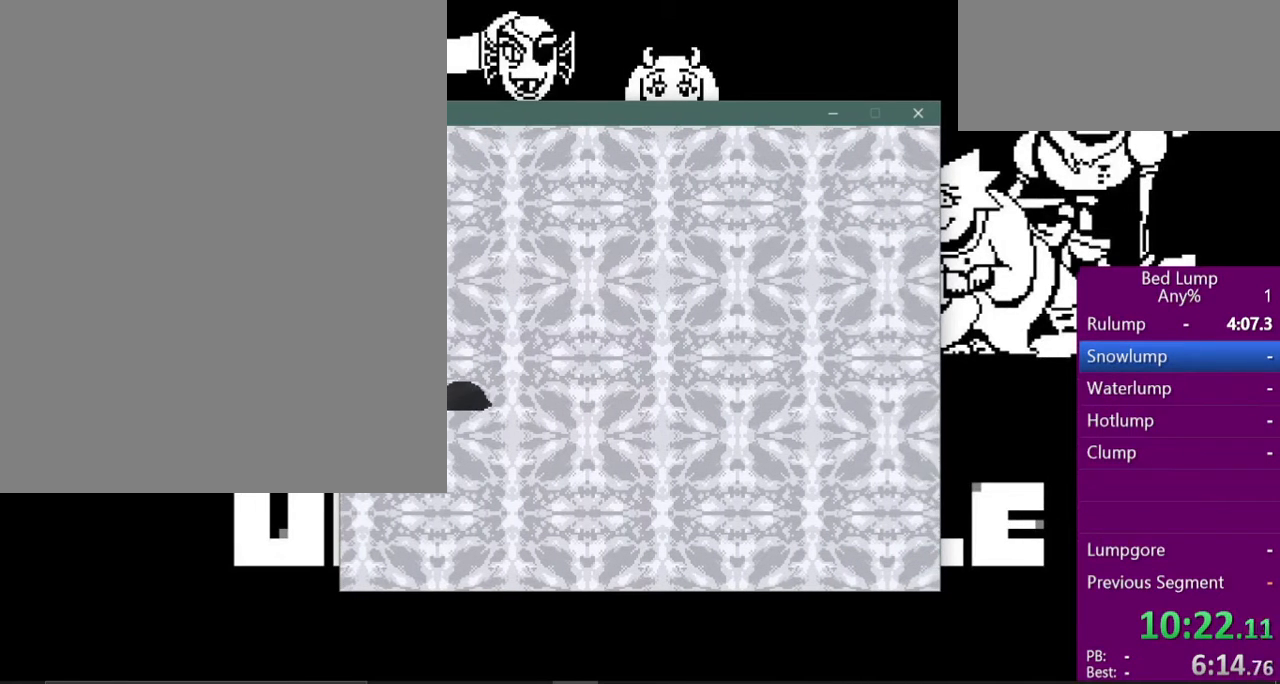
{"keys": ["z"], "events": [[33, "x", "down"], [133, "return", "down"], [133, "z", "up"], [167, "shift", "down"], [167, "x", "up"], [233, "return", "up"], [233, "shift", "up"], [233, "z", "down"], [333, "return", "down"], [333, "x", "down"], [333, "z", "up"], [367, "x", "up"], [400, "shift", "down"], [433, "return", "up"], [467, "shift", "up"], [467, "z", "down"]]}
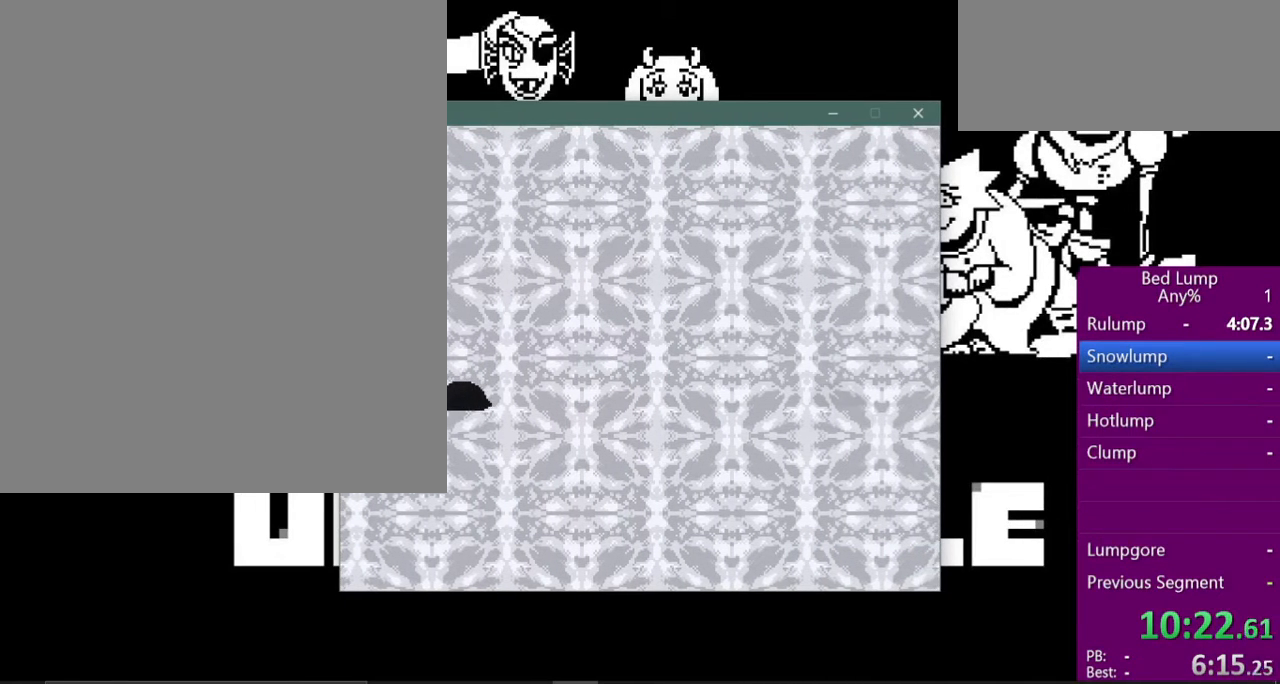
{"keys": ["x", "z"], "events": [[33, "x", "down"], [67, "return", "down"], [67, "shift", "down"], [67, "z", "up"], [133, "x", "up"], [167, "return", "up"], [167, "shift", "up"], [200, "z", "down"], [267, "return", "down"], [267, "x", "down"], [300, "shift", "down"], [300, "z", "up"], [333, "x", "up"], [400, "return", "up"], [433, "shift", "up"], [433, "z", "down"], [500, "x", "down"]]}
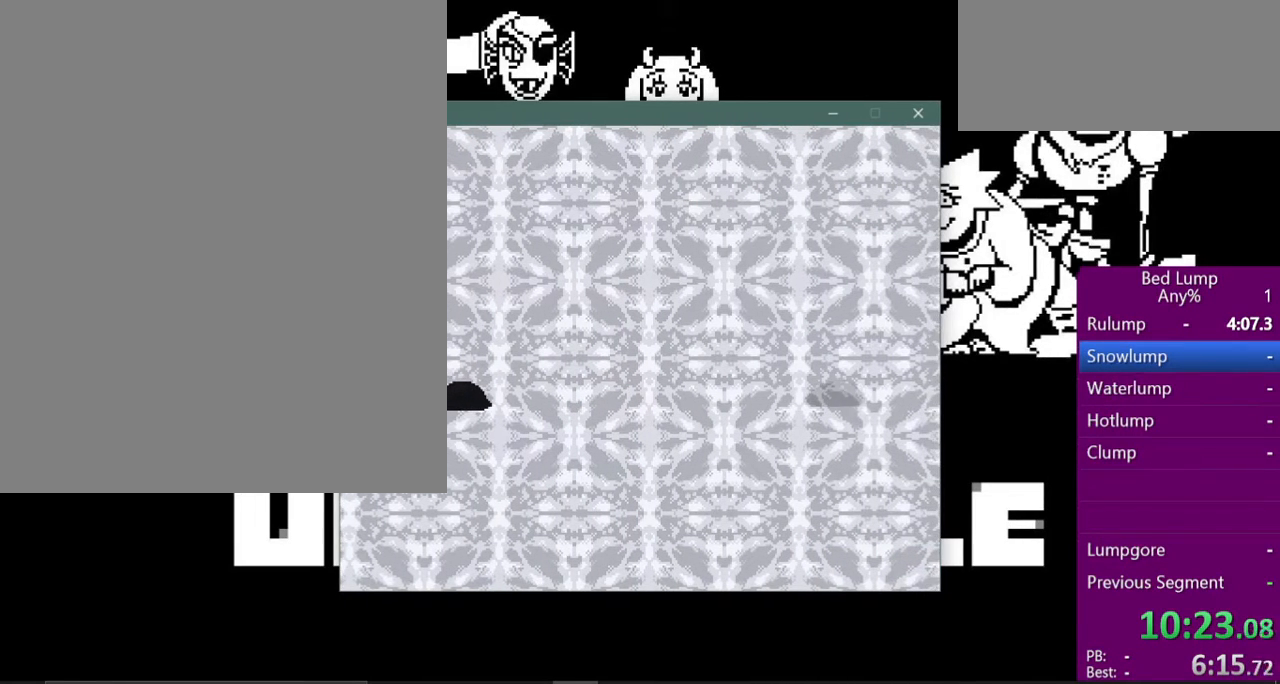
{"keys": ["return", "shift"], "events": [[33, "return", "down"], [67, "shift", "down"], [67, "x", "up"], [67, "z", "up"], [100, "return", "up"], [133, "shift", "up"], [167, "z", "down"], [200, "x", "down"], [233, "return", "down"], [233, "z", "up"], [267, "shift", "down"], [267, "x", "up"], [333, "return", "up"], [367, "shift", "up"], [367, "z", "down"], [400, "x", "down"], [433, "z", "up"], [467, "return", "down"], [500, "shift", "down"], [500, "x", "up"]]}
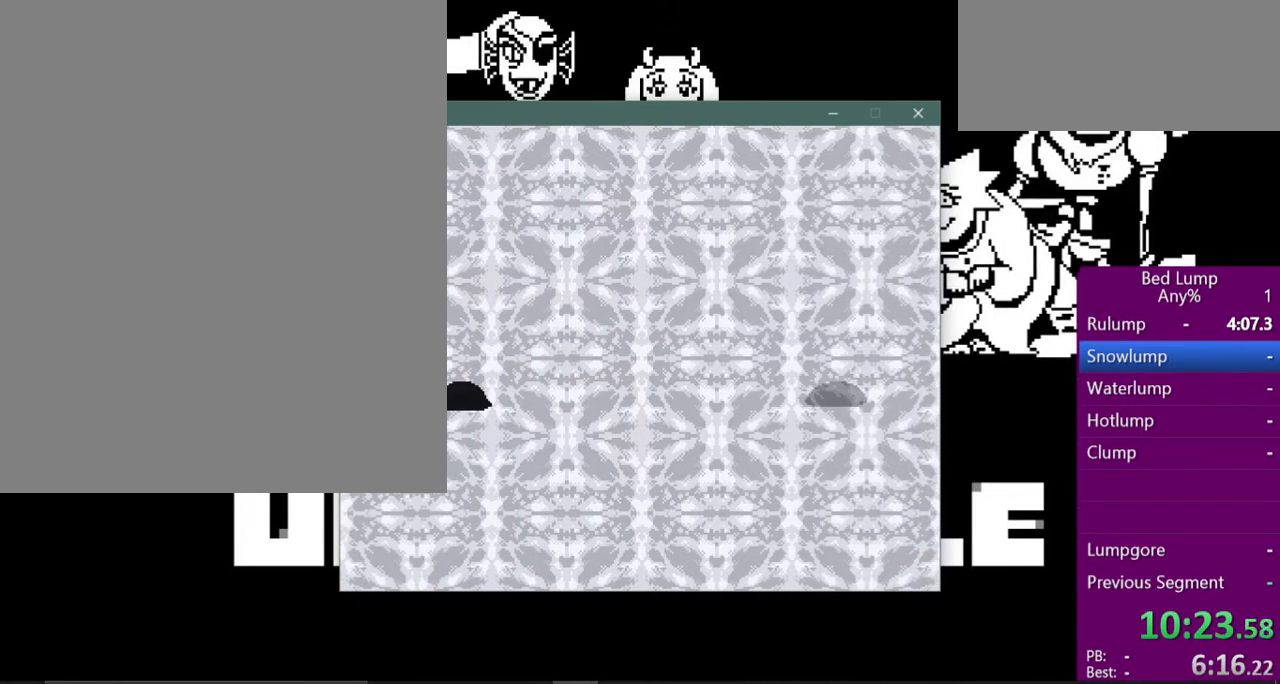
{"keys": ["return", "shift"], "events": [[33, "return", "up"], [67, "shift", "up"], [133, "z", "down"], [167, "x", "down"], [200, "return", "down"], [200, "z", "up"], [267, "shift", "down"], [267, "x", "up"], [300, "return", "up"], [333, "shift", "up"], [333, "x", "down"], [333, "z", "down"], [433, "return", "down"], [433, "z", "up"], [467, "shift", "down"], [467, "x", "up"]]}
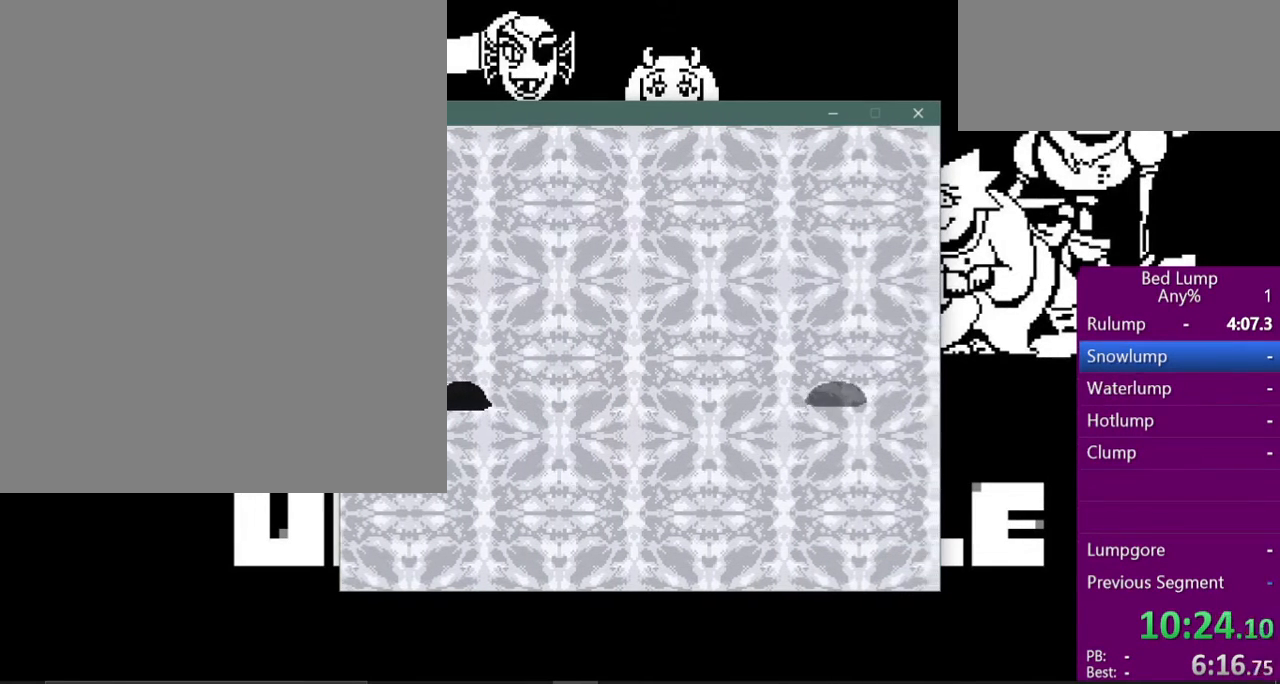
{"keys": ["z"], "events": [[33, "return", "up"], [33, "z", "down"], [67, "shift", "up"], [100, "x", "down"], [133, "z", "up"], [167, "return", "down"], [167, "x", "up"], [200, "shift", "down"], [233, "return", "up"], [267, "shift", "up"], [267, "z", "down"], [300, "x", "down"], [333, "z", "up"], [367, "return", "down"], [433, "shift", "down"], [433, "x", "up"], [467, "return", "up"], [500, "shift", "up"], [500, "z", "down"]]}
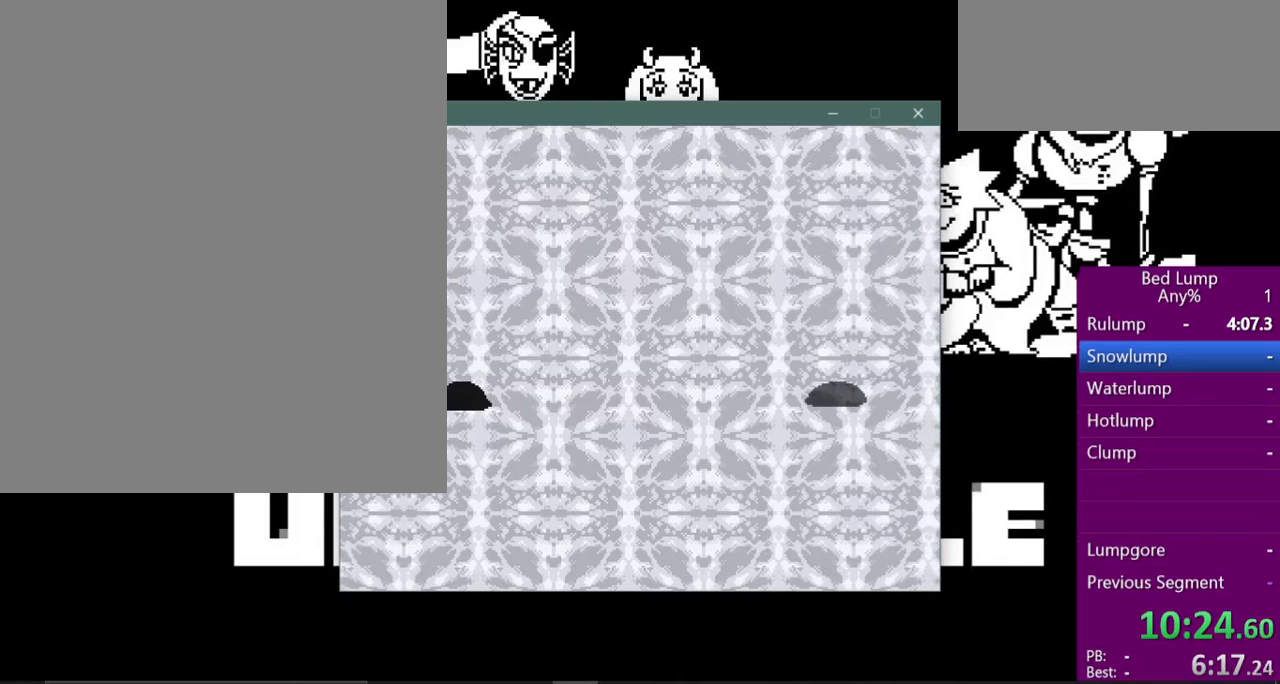
{"keys": ["x", "z"], "events": [[67, "x", "down"], [100, "return", "down"], [100, "z", "up"], [133, "shift", "down"], [133, "x", "up"], [200, "return", "up"], [233, "shift", "up"], [233, "z", "down"], [267, "x", "down"], [300, "return", "down"], [300, "z", "up"], [333, "shift", "down"], [333, "x", "up"], [400, "return", "up"], [433, "shift", "up"], [433, "z", "down"], [467, "x", "down"]]}
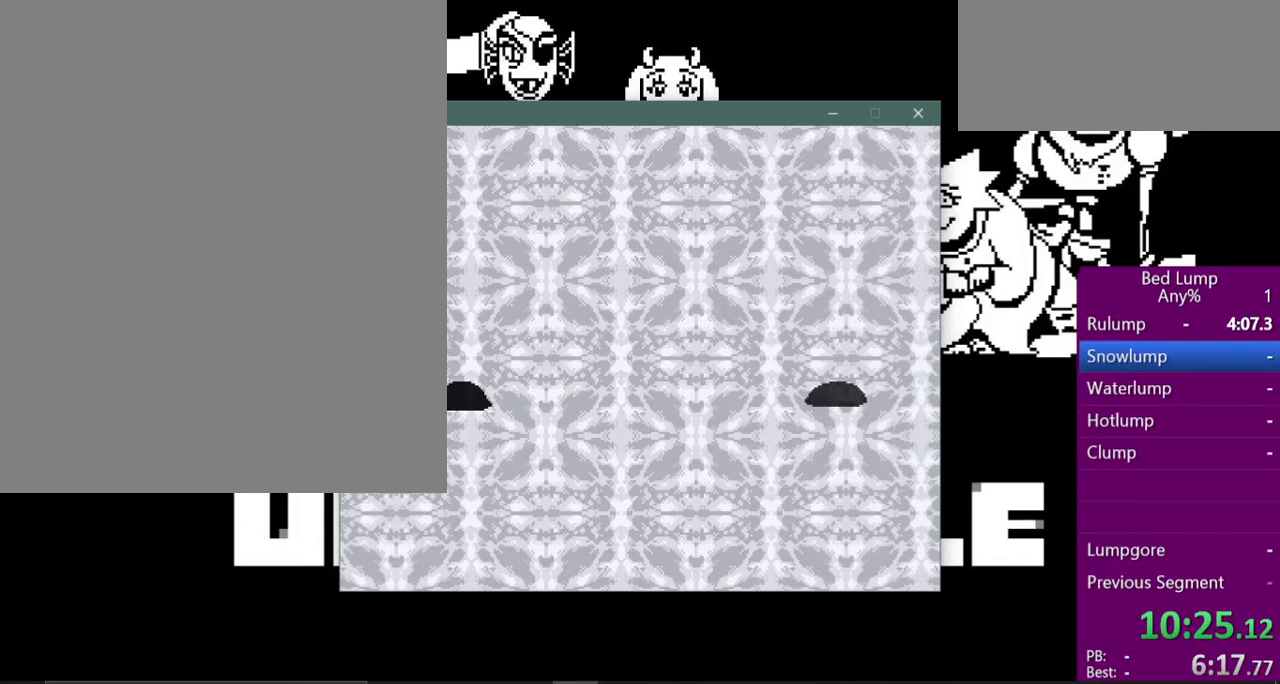
{"keys": ["return", "x"], "events": [[33, "return", "down"], [33, "z", "up"], [67, "shift", "down"], [67, "x", "up"], [133, "return", "up"], [167, "shift", "up"], [167, "z", "down"], [233, "x", "down"], [300, "return", "down"], [300, "z", "up"], [333, "shift", "down"], [333, "x", "up"], [400, "return", "up"], [433, "shift", "up"], [433, "z", "down"], [500, "return", "down"], [500, "x", "down"], [500, "z", "up"]]}
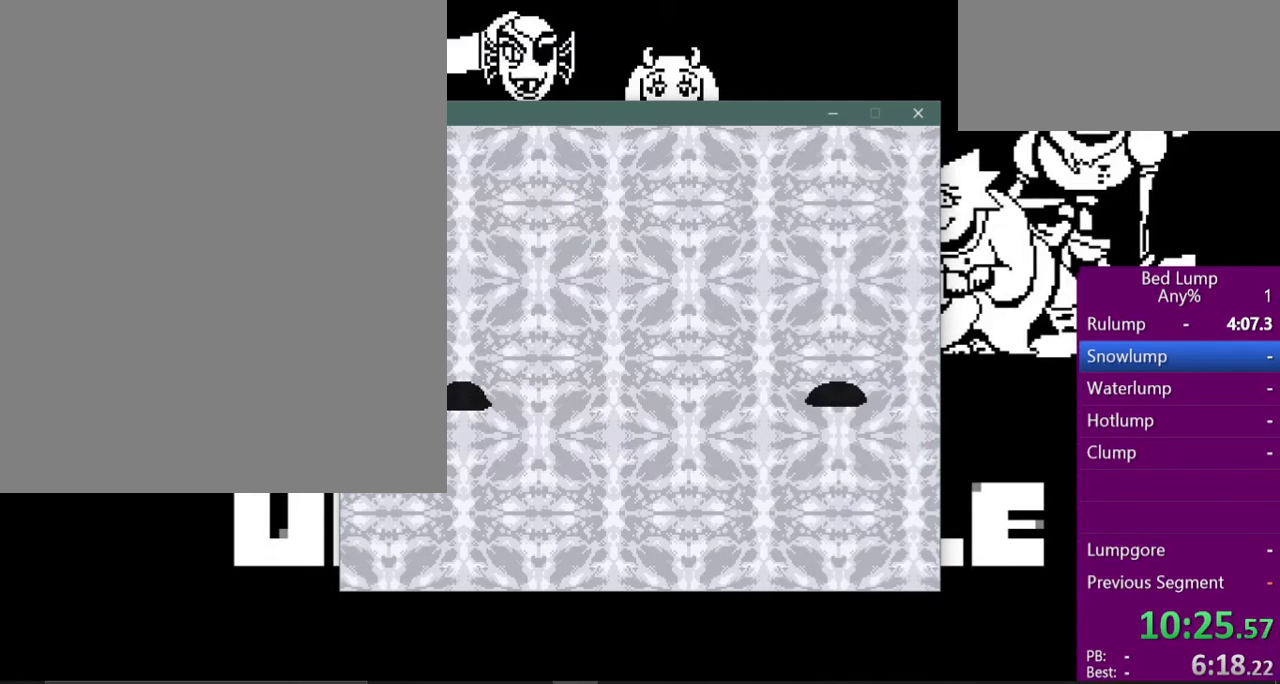
{"keys": ["return", "shift"], "events": [[67, "shift", "down"], [67, "x", "up"], [100, "return", "up"], [133, "shift", "up"], [133, "z", "down"], [167, "x", "down"], [233, "return", "down"], [233, "z", "up"], [267, "shift", "down"], [267, "x", "up"], [300, "return", "up"], [333, "shift", "up"], [333, "z", "down"], [367, "x", "down"], [433, "return", "down"], [433, "z", "up"], [500, "shift", "down"], [500, "x", "up"]]}
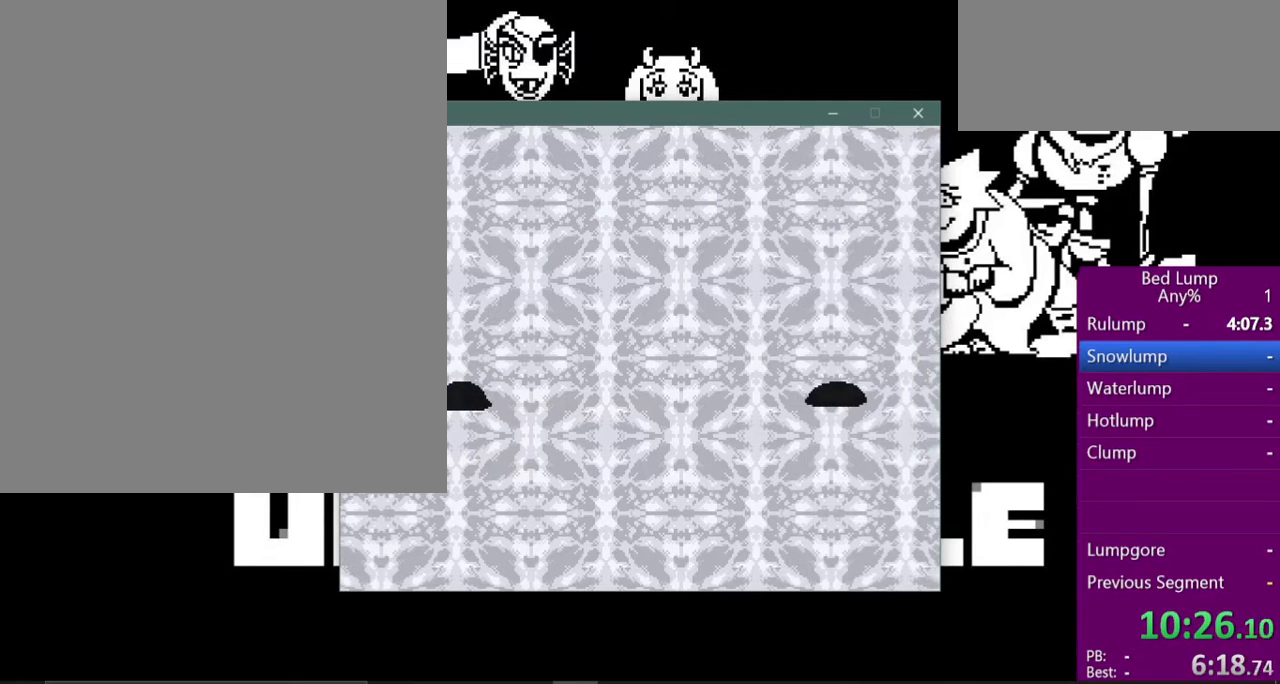
{"keys": ["z"], "events": [[67, "return", "up"], [67, "shift", "up"], [67, "z", "down"], [100, "x", "down"], [133, "z", "up"], [167, "return", "down"], [200, "shift", "down"], [200, "x", "up"], [267, "return", "up"], [300, "shift", "up"], [300, "x", "down"], [300, "z", "down"], [333, "z", "up"], [367, "return", "down"], [367, "x", "up"], [433, "shift", "down"], [467, "return", "up"], [500, "shift", "up"], [500, "z", "down"]]}
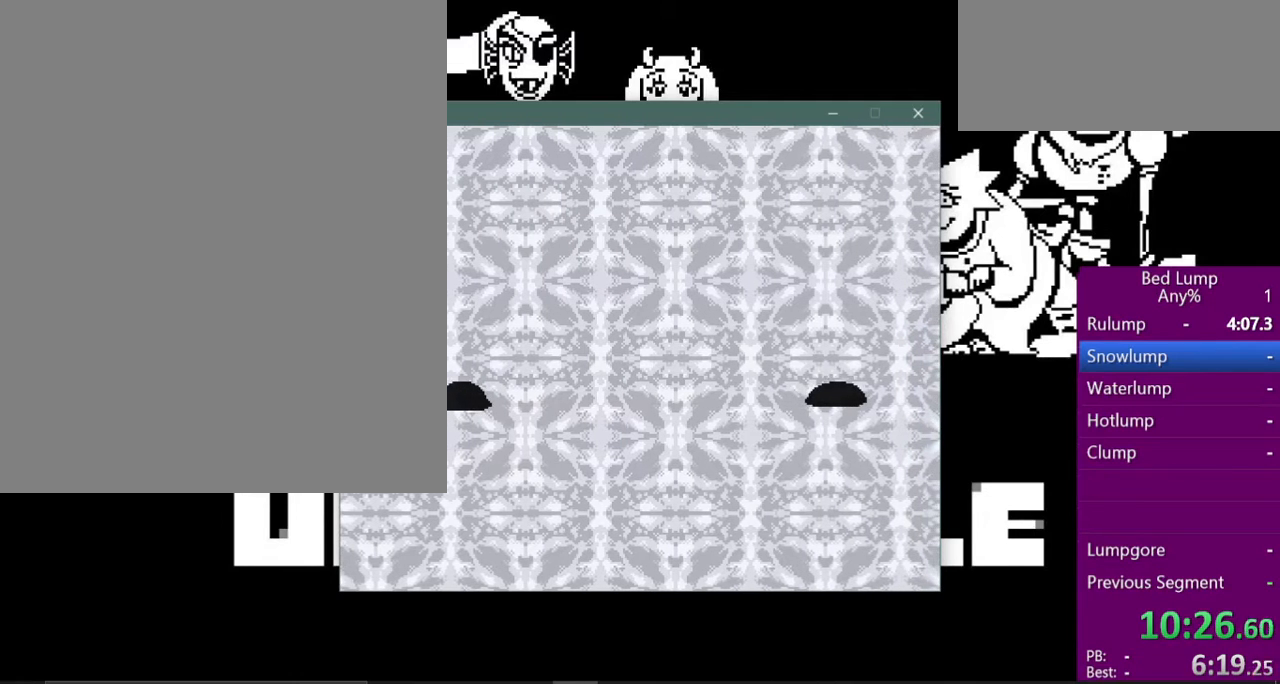
{"keys": ["x"], "events": [[33, "x", "down"], [67, "z", "up"], [100, "return", "down"], [100, "x", "up"], [133, "shift", "down"], [200, "return", "up"], [200, "x", "down"], [200, "z", "down"], [233, "shift", "up"], [267, "z", "up"], [333, "return", "down"], [333, "x", "up"], [367, "shift", "down"], [433, "return", "up"], [467, "shift", "up"], [467, "x", "down"], [467, "z", "down"], [500, "z", "up"]]}
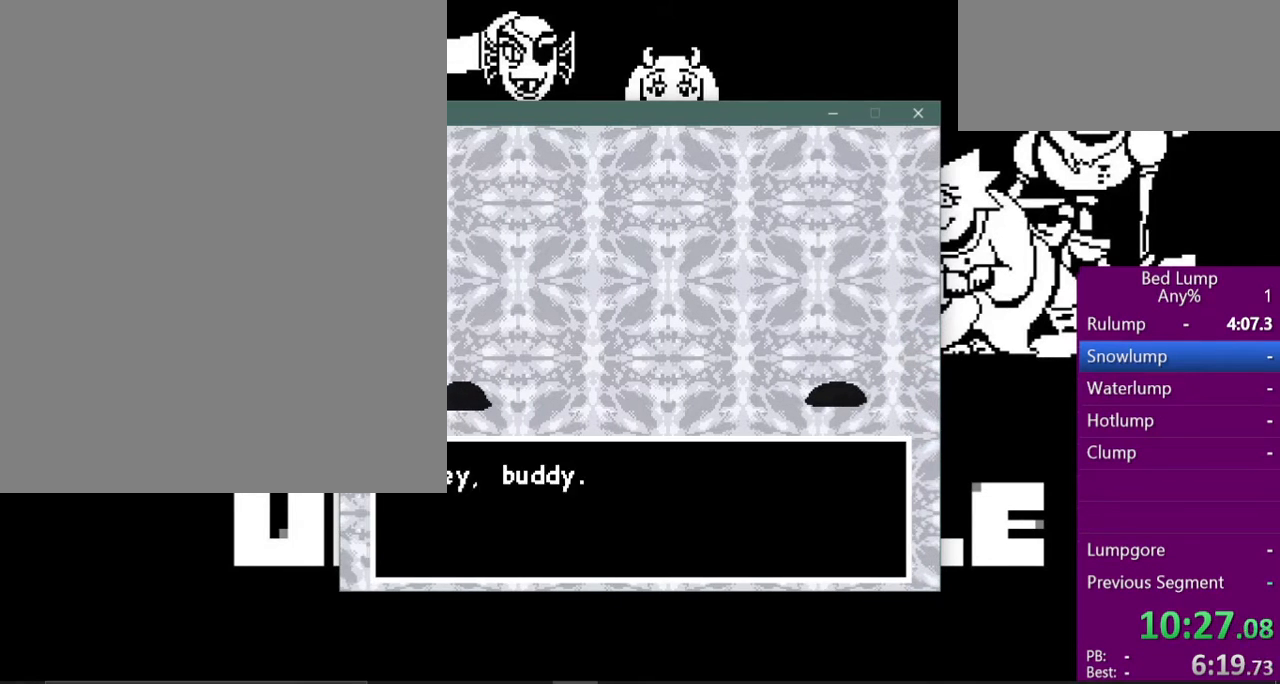
{"keys": ["return", "shift"], "events": [[33, "return", "down"], [33, "x", "up"], [100, "shift", "down"], [133, "return", "up"], [133, "z", "down"], [167, "shift", "up"], [167, "x", "down"], [200, "z", "up"], [233, "return", "down"], [233, "x", "up"], [300, "shift", "down"], [333, "return", "up"], [333, "z", "down"], [367, "shift", "up"], [367, "x", "down"], [400, "z", "up"], [433, "return", "down"], [433, "x", "up"], [467, "shift", "down"]]}
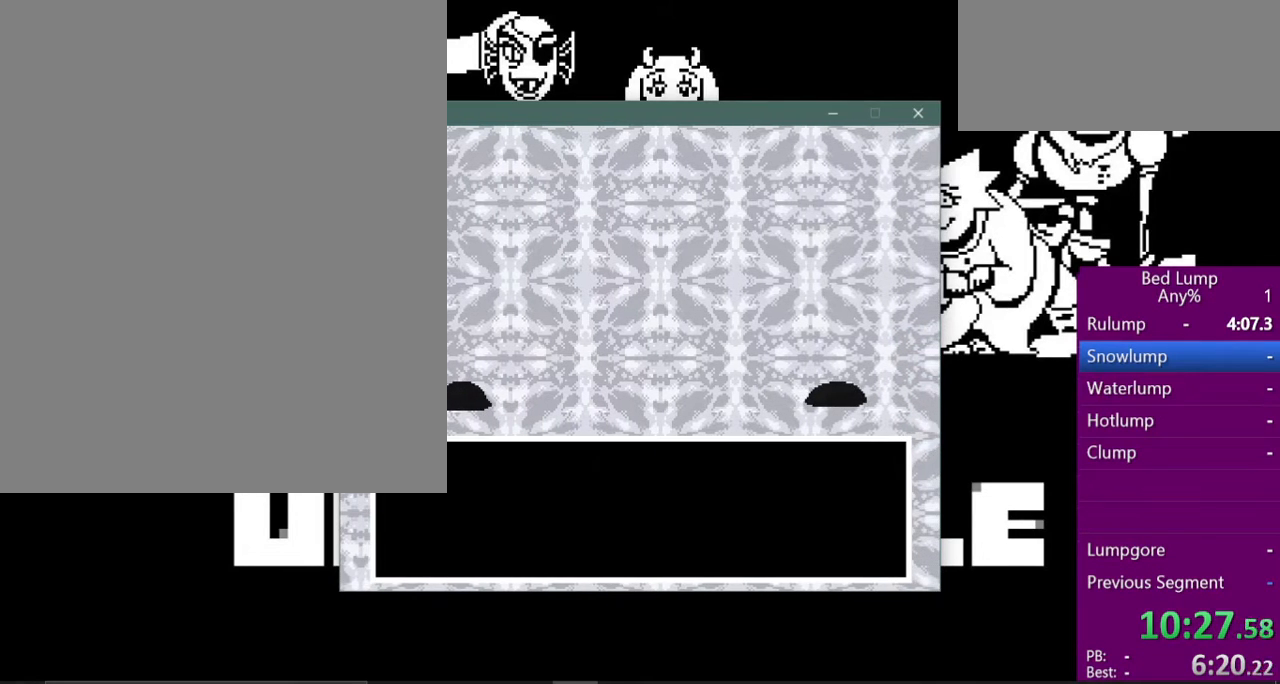
{"keys": ["x"], "events": [[33, "return", "up"], [67, "shift", "up"], [67, "z", "down"], [100, "x", "down"], [133, "z", "up"], [167, "return", "down"], [167, "x", "up"], [200, "shift", "down"], [233, "return", "up"], [267, "shift", "up"], [267, "x", "down"], [267, "z", "down"], [300, "z", "up"], [333, "return", "down"], [367, "x", "up"], [400, "shift", "down"], [433, "return", "up"], [433, "z", "down"], [467, "shift", "up"], [467, "x", "down"], [500, "z", "up"]]}
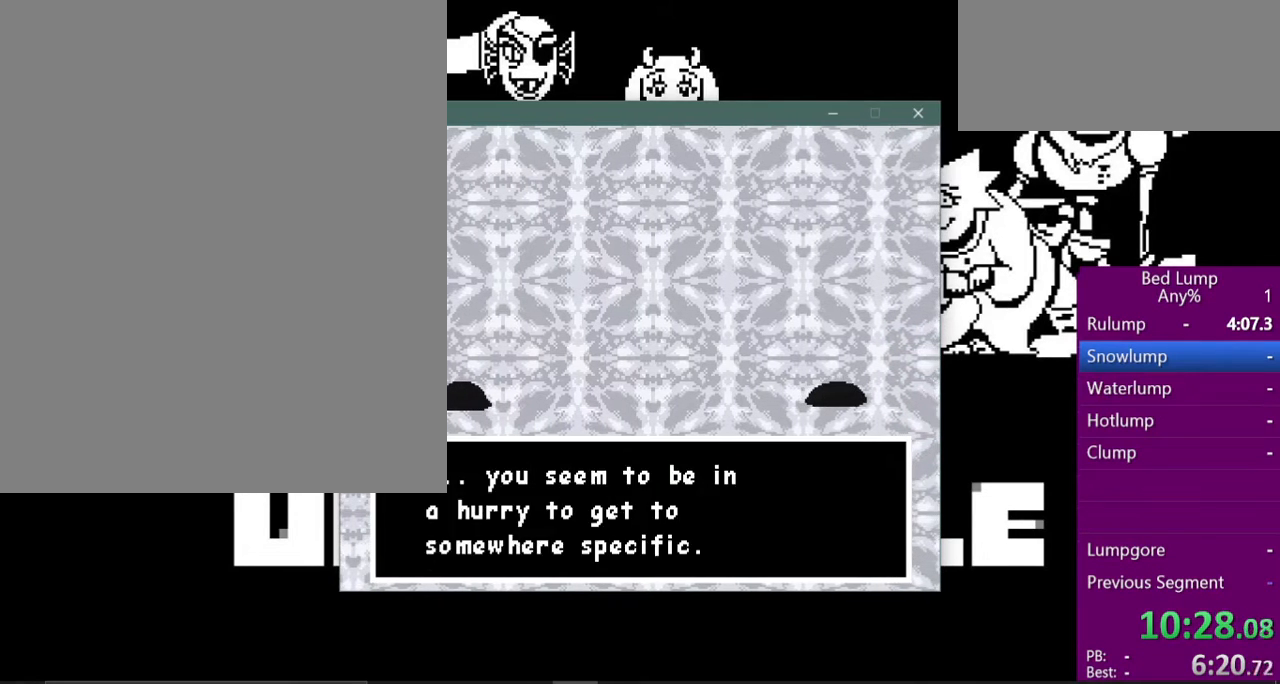
{"keys": ["return"], "events": [[67, "return", "down"], [67, "x", "up"], [100, "shift", "down"], [133, "return", "up"], [133, "z", "down"], [167, "shift", "up"], [167, "x", "down"], [267, "z", "up"], [300, "return", "down"], [300, "x", "up"], [333, "shift", "down"], [367, "return", "up"], [400, "shift", "up"], [500, "return", "down"]]}
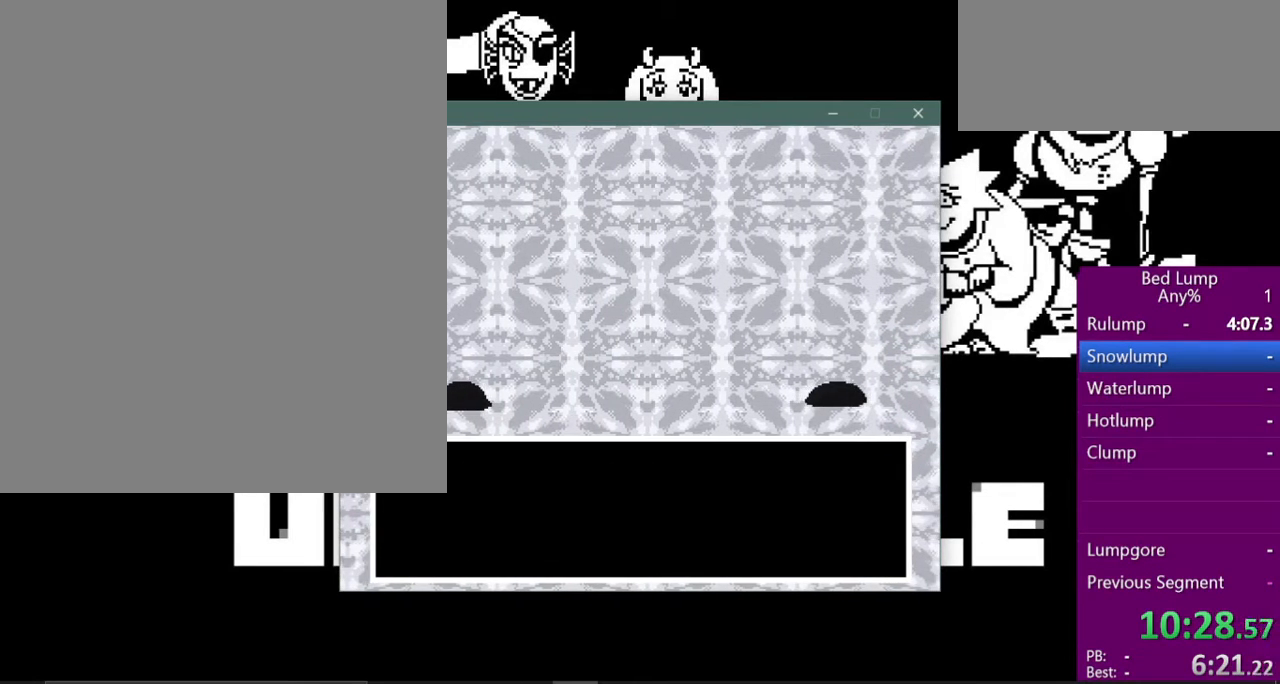
{"keys": ["return", "shift"], "events": [[67, "shift", "down"], [100, "return", "up"], [133, "shift", "up"], [133, "z", "down"], [167, "x", "down"], [200, "z", "up"], [233, "return", "down"], [267, "shift", "down"], [267, "x", "up"], [300, "return", "up"], [333, "shift", "up"], [333, "z", "down"], [367, "x", "down"], [400, "return", "down"], [400, "z", "up"], [433, "x", "up"], [467, "shift", "down"]]}
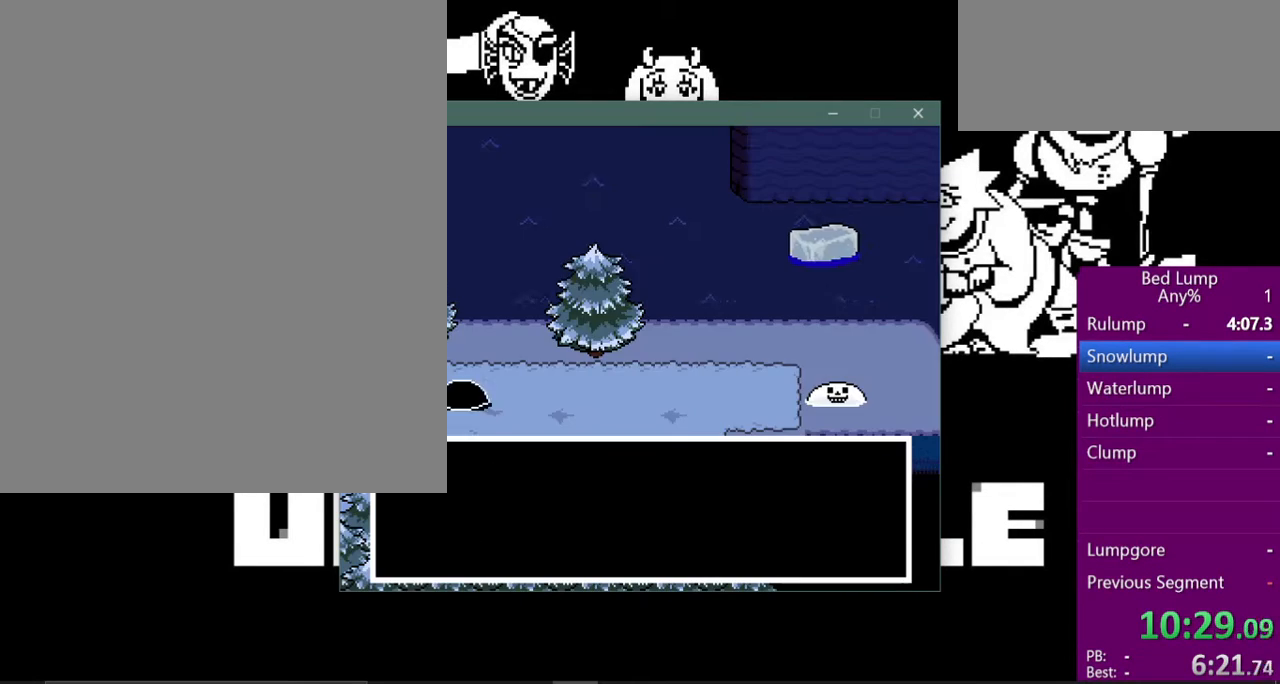
{"keys": ["shift", "z"], "events": [[33, "return", "up"], [67, "shift", "up"], [67, "z", "down"], [100, "x", "down"], [133, "z", "up"], [200, "x", "up"], [400, "return", "down"], [467, "shift", "down"], [500, "return", "up"], [500, "z", "down"]]}
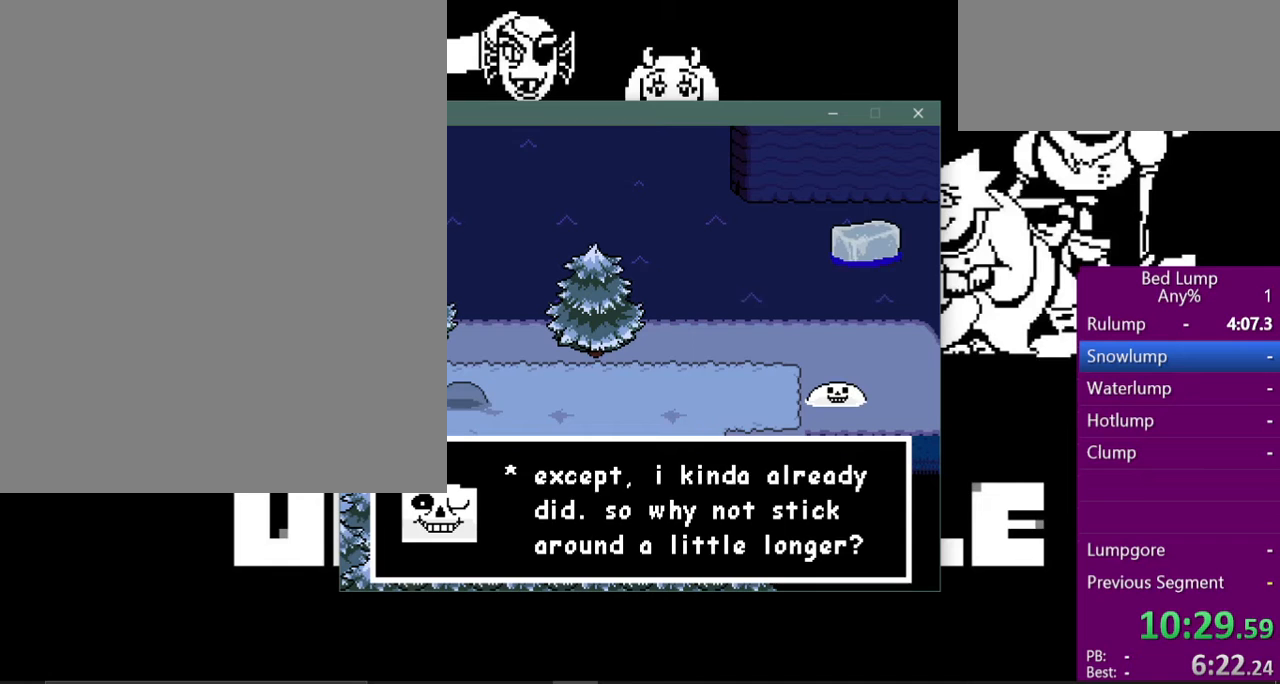
{"keys": ["x", "z"], "events": [[33, "shift", "up"], [67, "x", "down"], [100, "return", "down"], [100, "z", "up"], [133, "x", "up"], [167, "shift", "down"], [200, "return", "up"], [233, "shift", "up"], [233, "x", "down"], [233, "z", "down"], [267, "z", "up"], [300, "return", "down"], [367, "x", "up"], [400, "shift", "down"], [433, "return", "up"], [433, "z", "down"], [467, "shift", "up"], [467, "x", "down"]]}
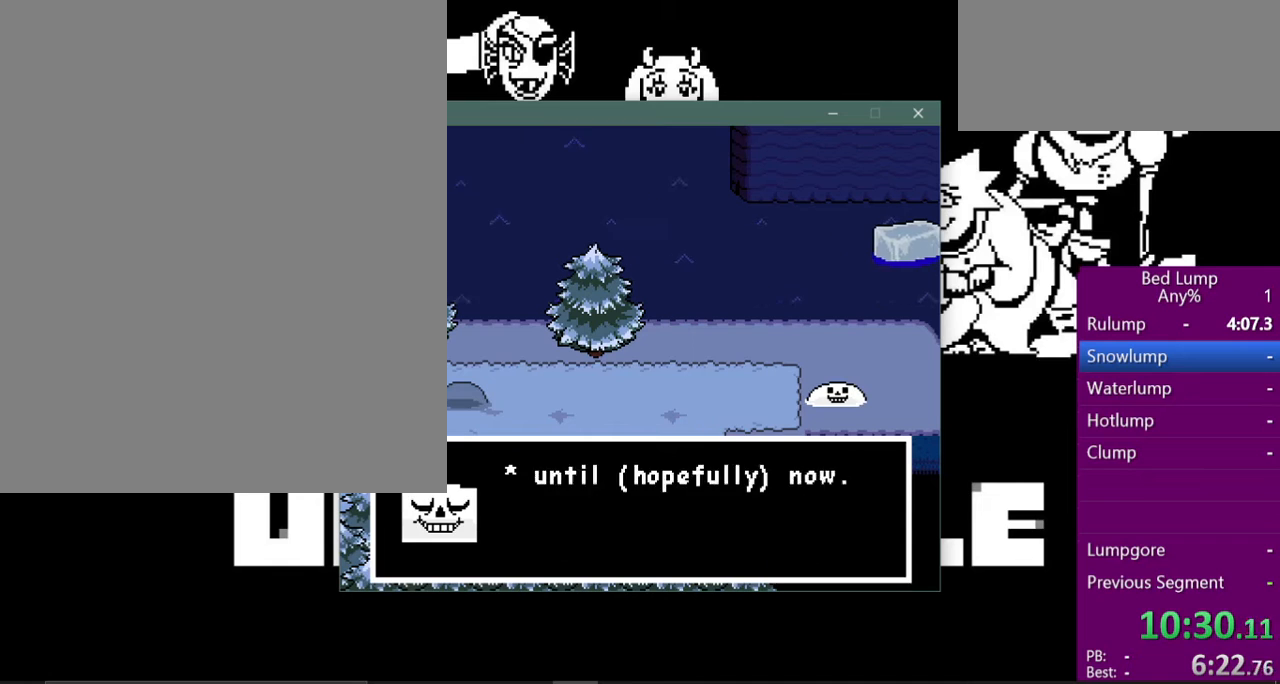
{"keys": ["x", "z"], "events": [[33, "return", "down"], [33, "x", "up"], [33, "z", "up"], [67, "shift", "down"], [100, "return", "up"], [133, "shift", "up"], [133, "x", "down"], [133, "z", "down"], [167, "z", "up"], [233, "return", "down"], [233, "x", "up"], [267, "shift", "down"], [300, "return", "up"], [300, "x", "down"], [300, "z", "down"], [333, "shift", "up"], [367, "z", "up"], [400, "return", "down"], [400, "x", "up"], [433, "shift", "down"], [467, "return", "up"], [467, "z", "down"], [500, "shift", "up"], [500, "x", "down"]]}
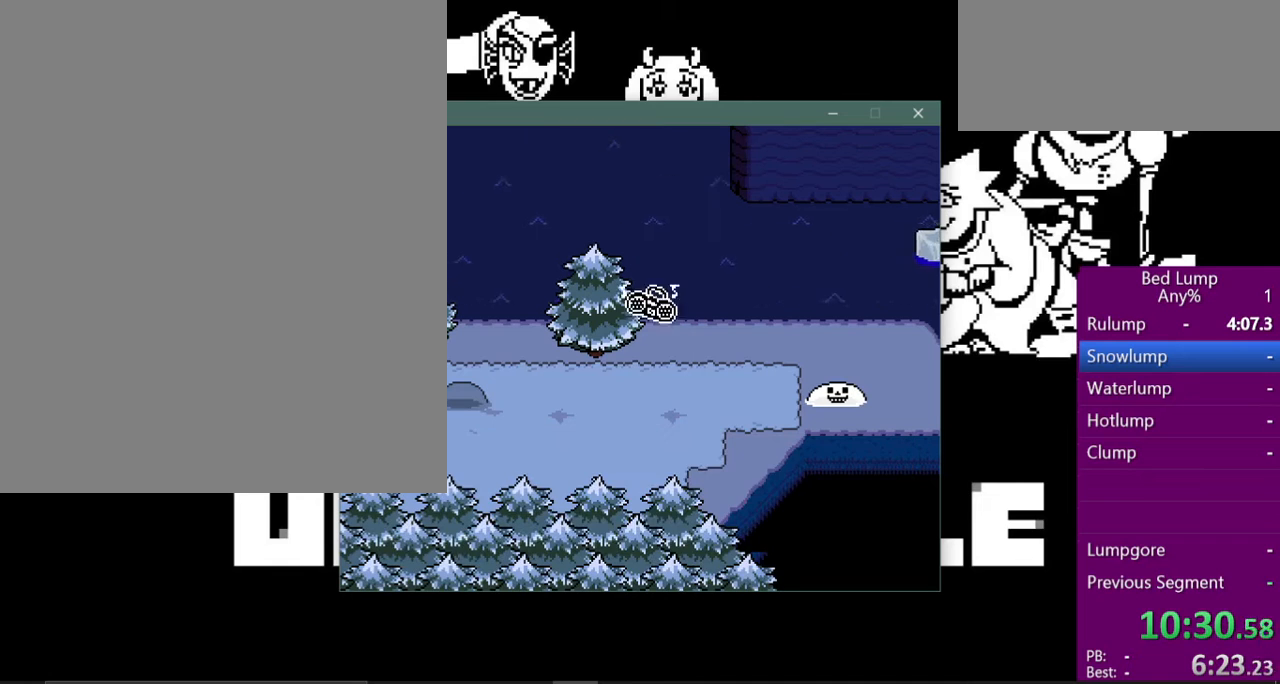
{"keys": [], "events": [[100, "return", "down"], [100, "z", "up"], [133, "shift", "down"], [133, "x", "up"], [167, "return", "up"], [200, "shift", "up"]]}